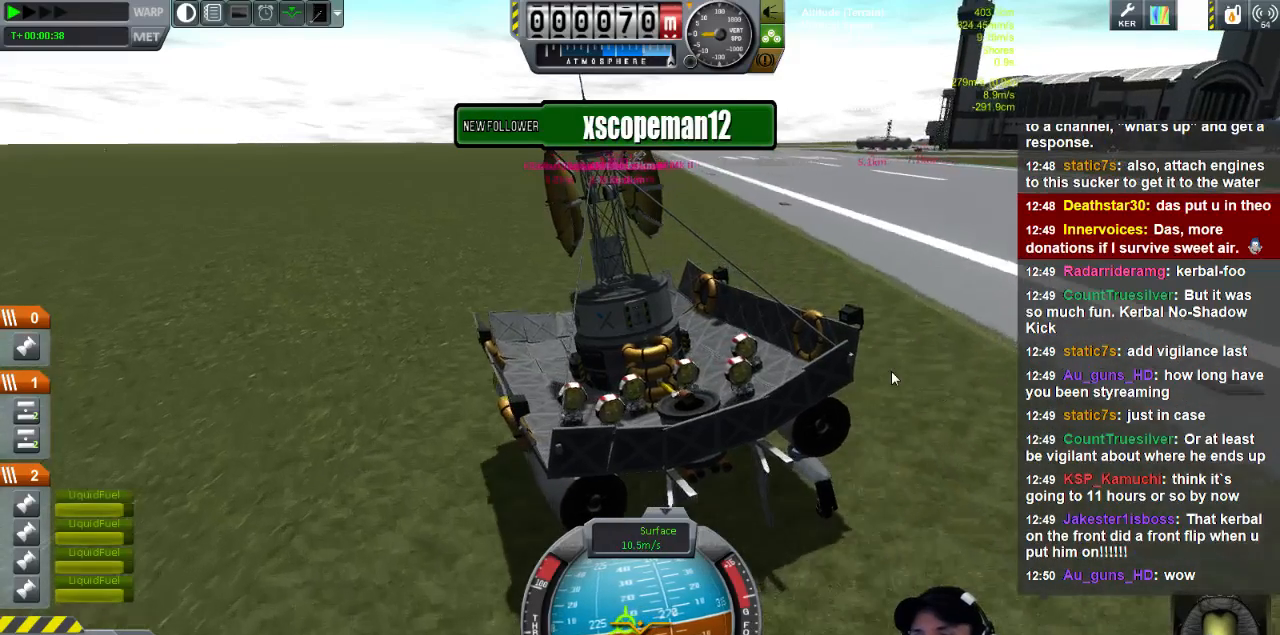
Gameplay with keyboard; each line is a JSON object with the keys held at the frame after it. "events" lists presses ("down") and releases ("up") of "a", "d", "e", "h", "i", "j", "k", "l", "n", "q", "s" and "w" between this image and that frame as [ms after this image, input, new state], when the widget could be followed in between. No other keys are recorded. Mouse input is not recorded.
{"keys": ["a", "j"], "events": []}
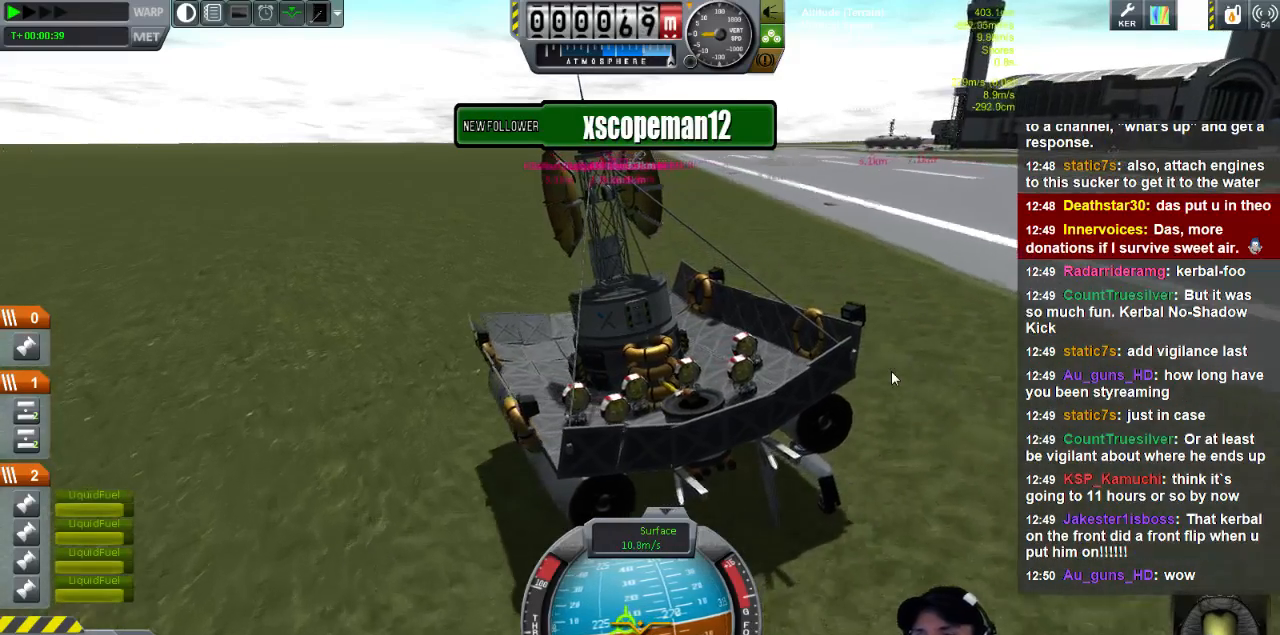
{"keys": ["a", "j"], "events": []}
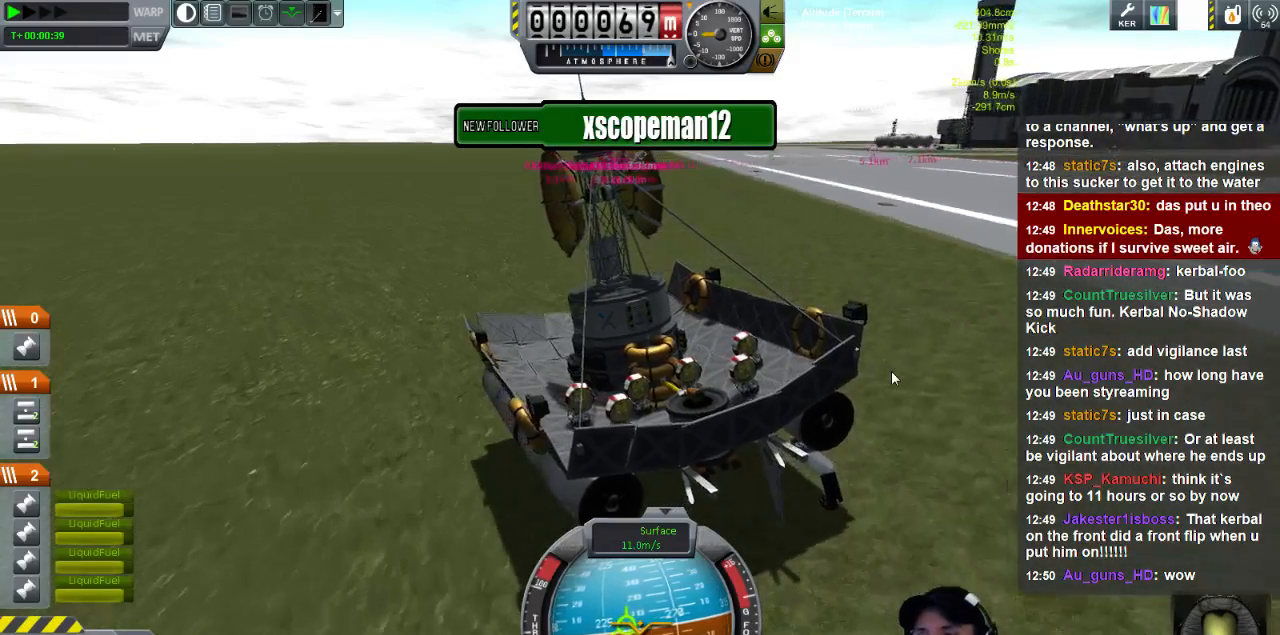
{"keys": [], "events": [[40, "a", "up"], [40, "j", "up"]]}
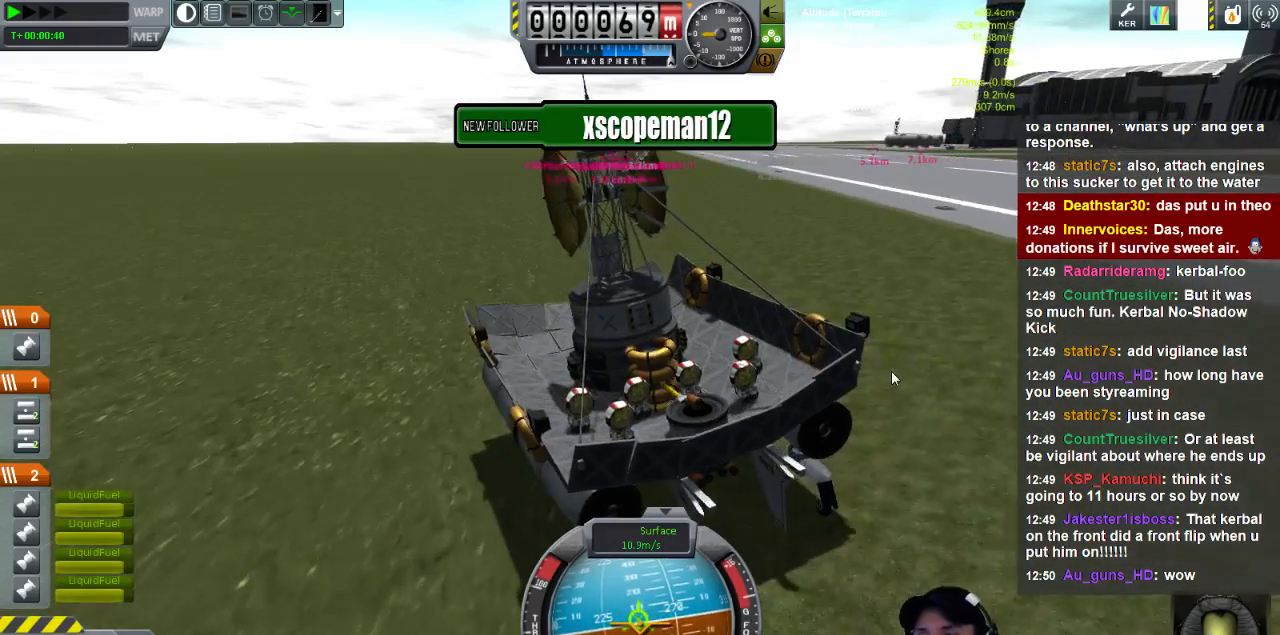
{"keys": [], "events": []}
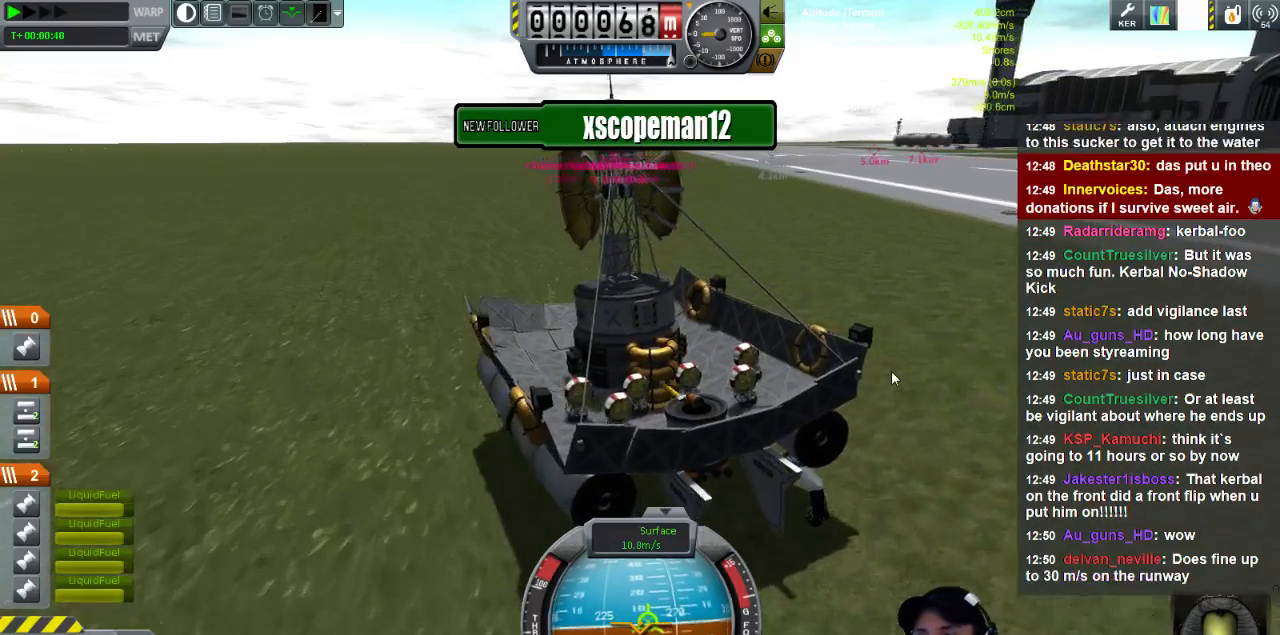
{"keys": ["j"], "events": [[240, "j", "down"]]}
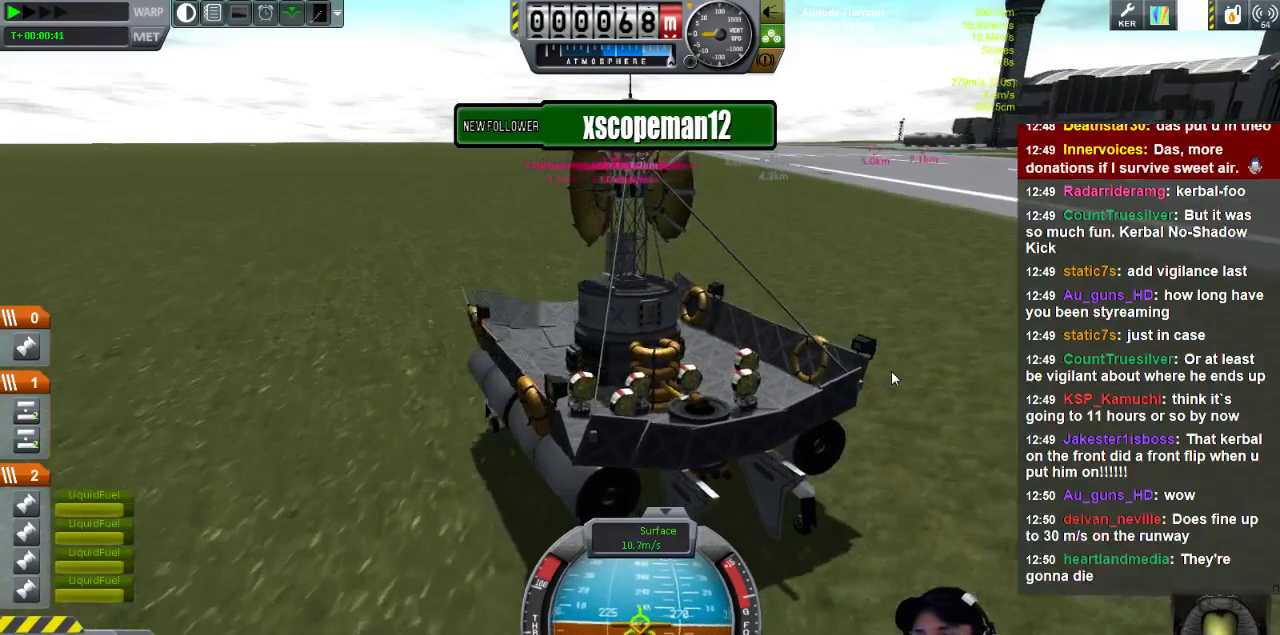
{"keys": ["j"], "events": []}
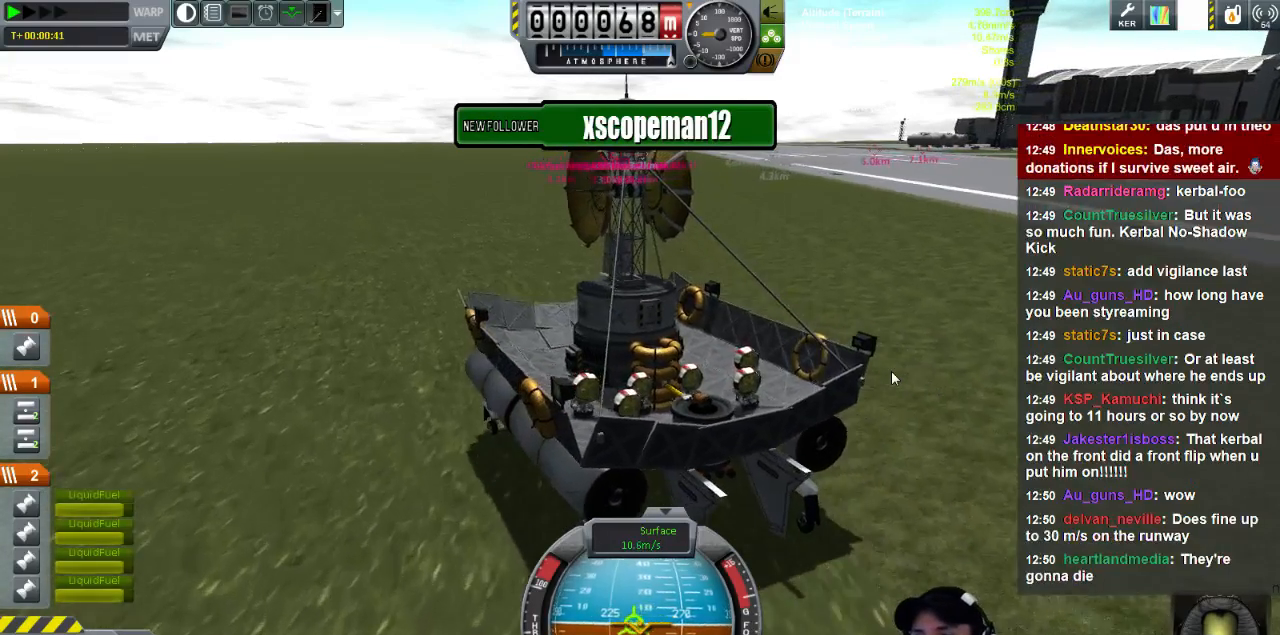
{"keys": ["l"], "events": [[160, "j", "up"], [360, "l", "down"]]}
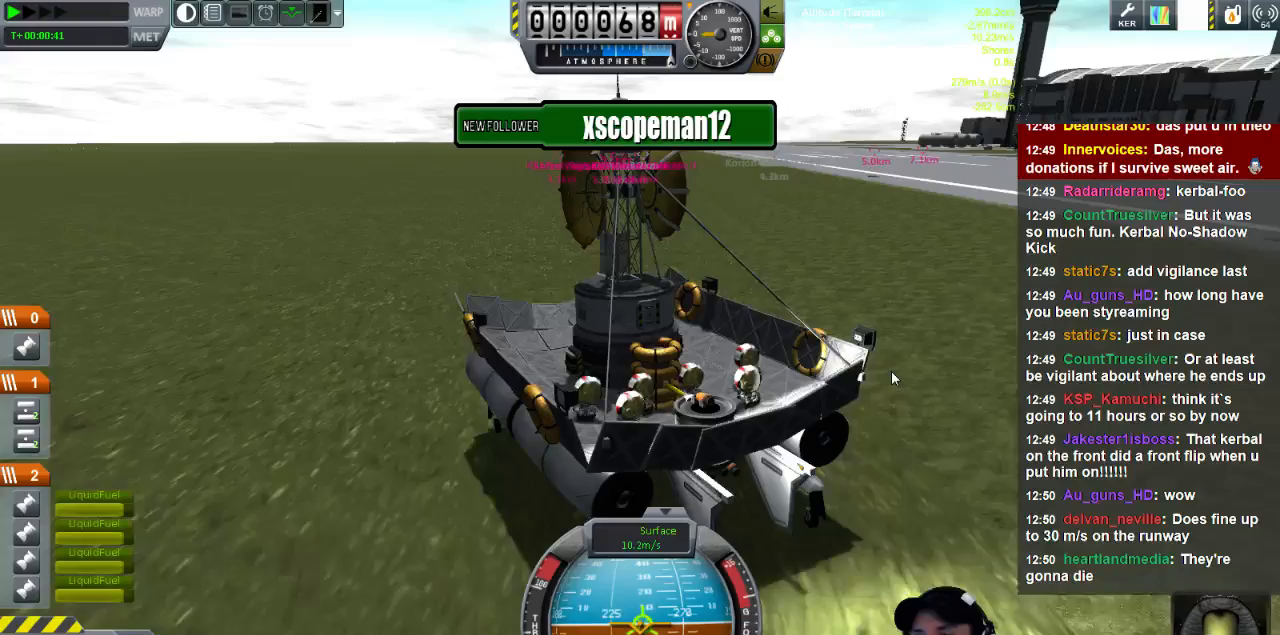
{"keys": [], "events": [[160, "l", "up"]]}
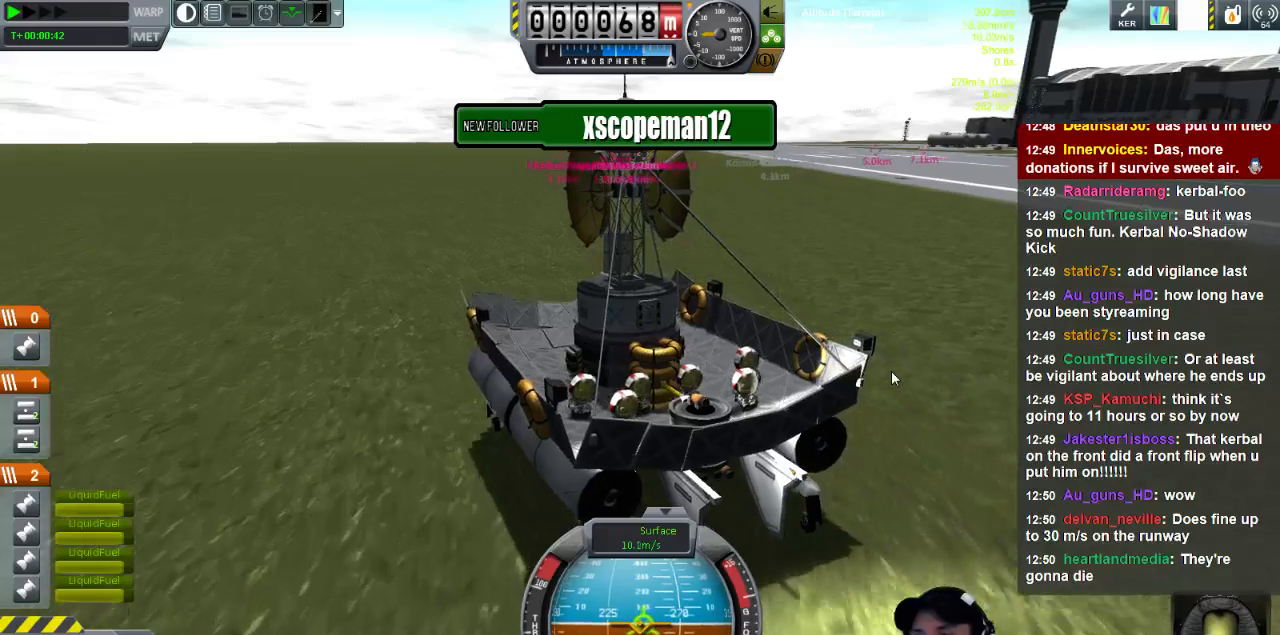
{"keys": [], "events": [[80, "l", "down"], [120, "l", "up"]]}
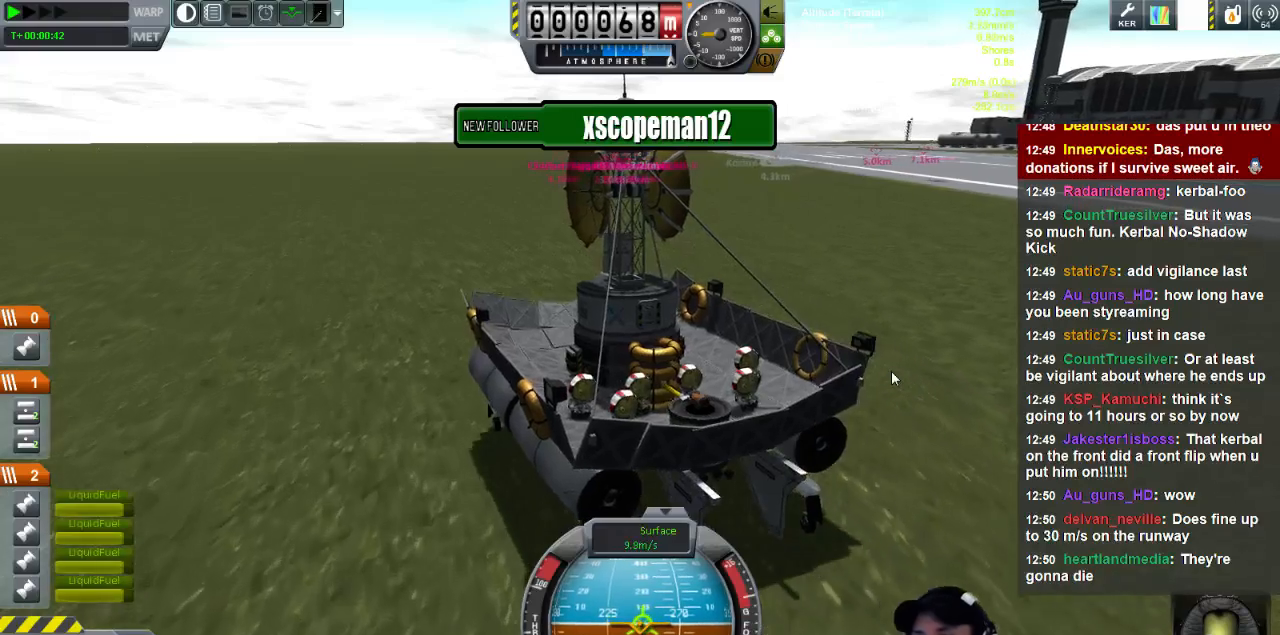
{"keys": [], "events": []}
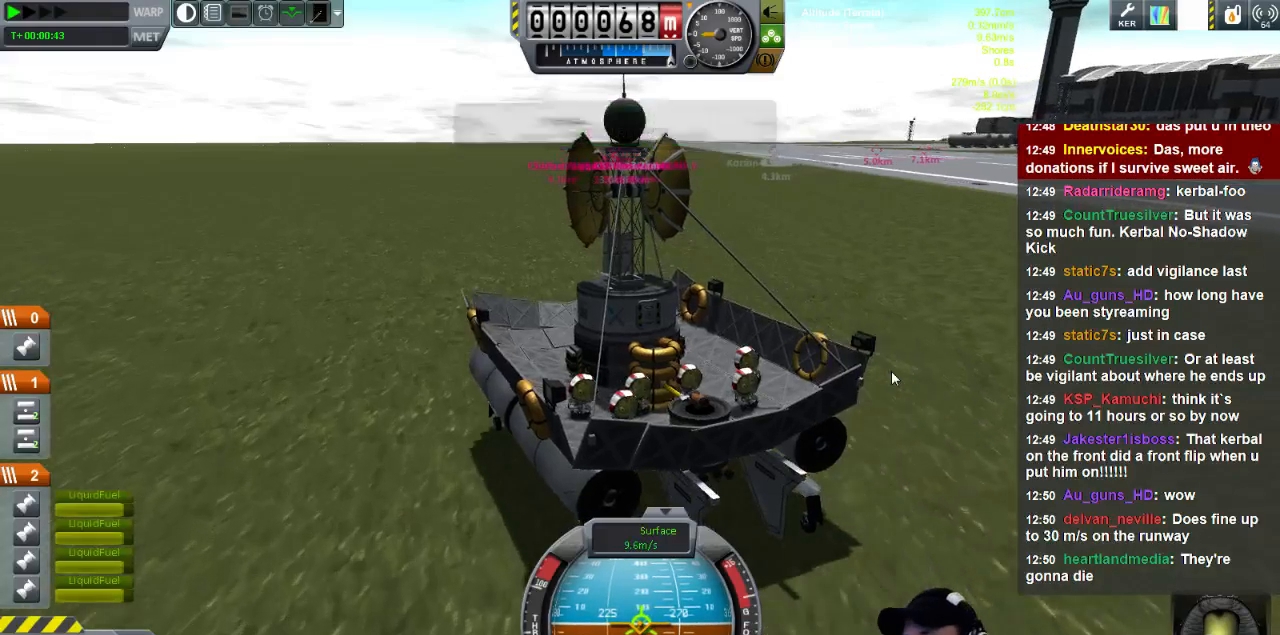
{"keys": [], "events": []}
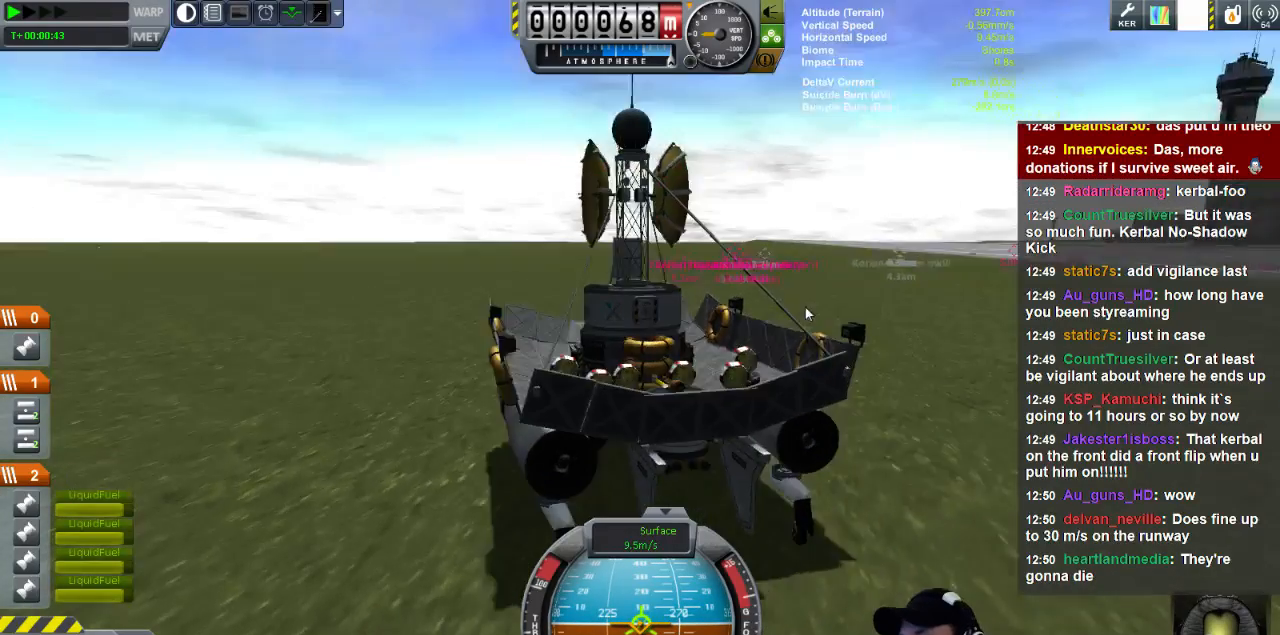
{"keys": [], "events": []}
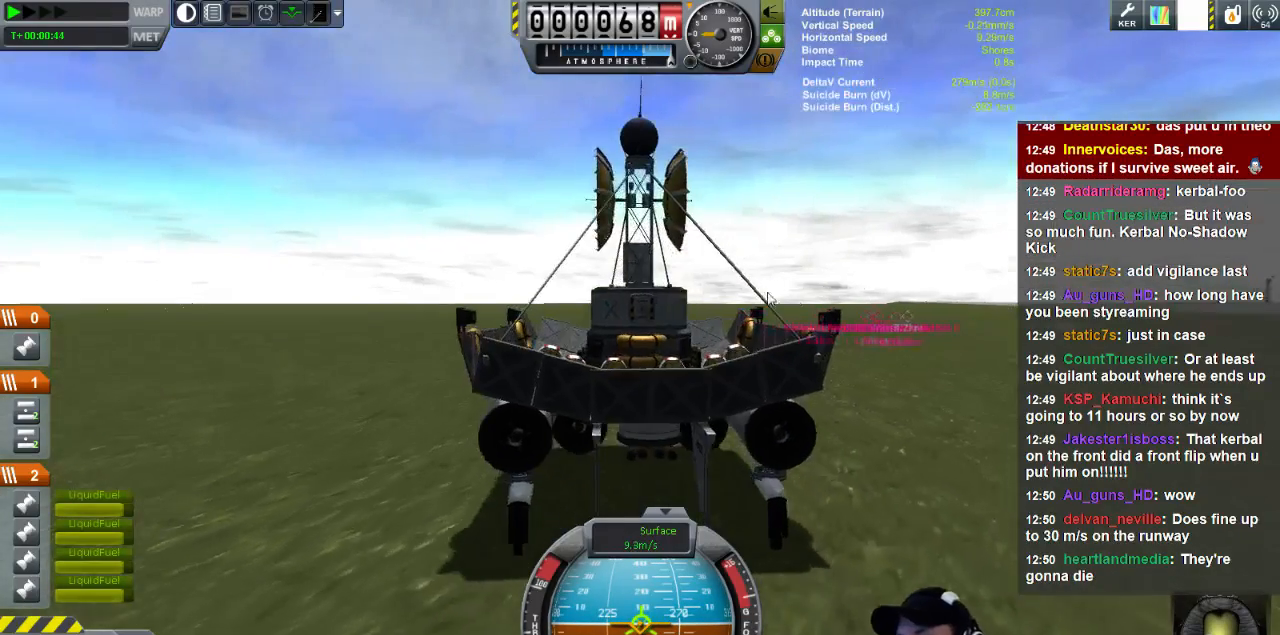
{"keys": [], "events": []}
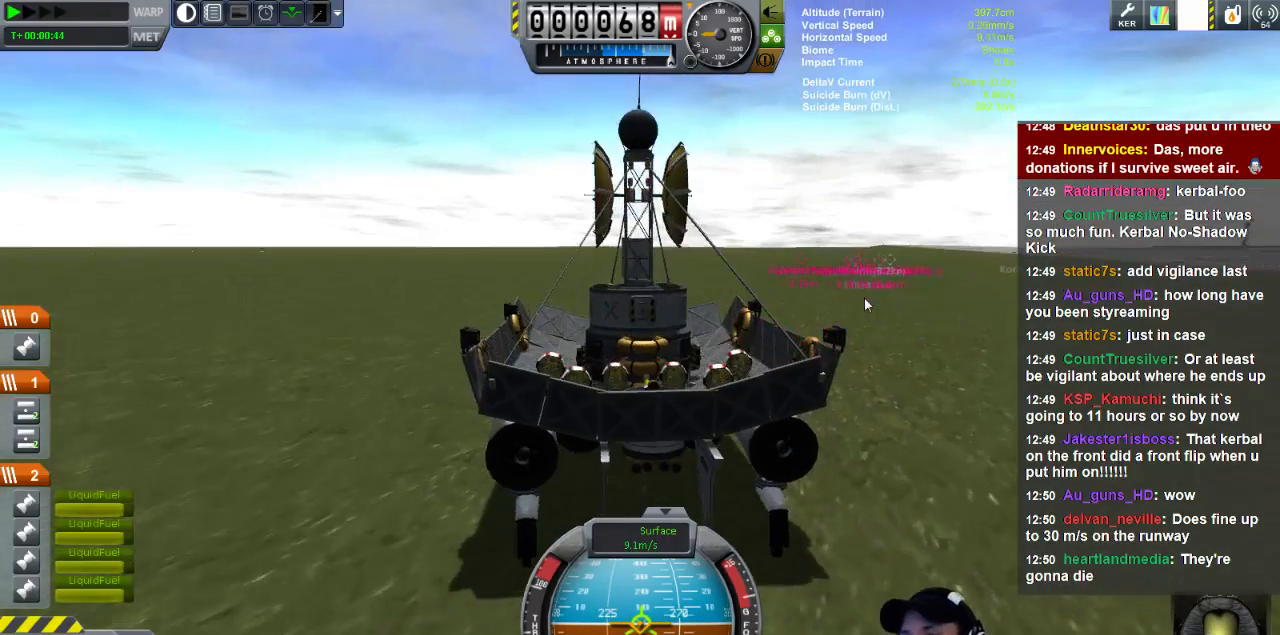
{"keys": ["d"], "events": [[120, "d", "down"]]}
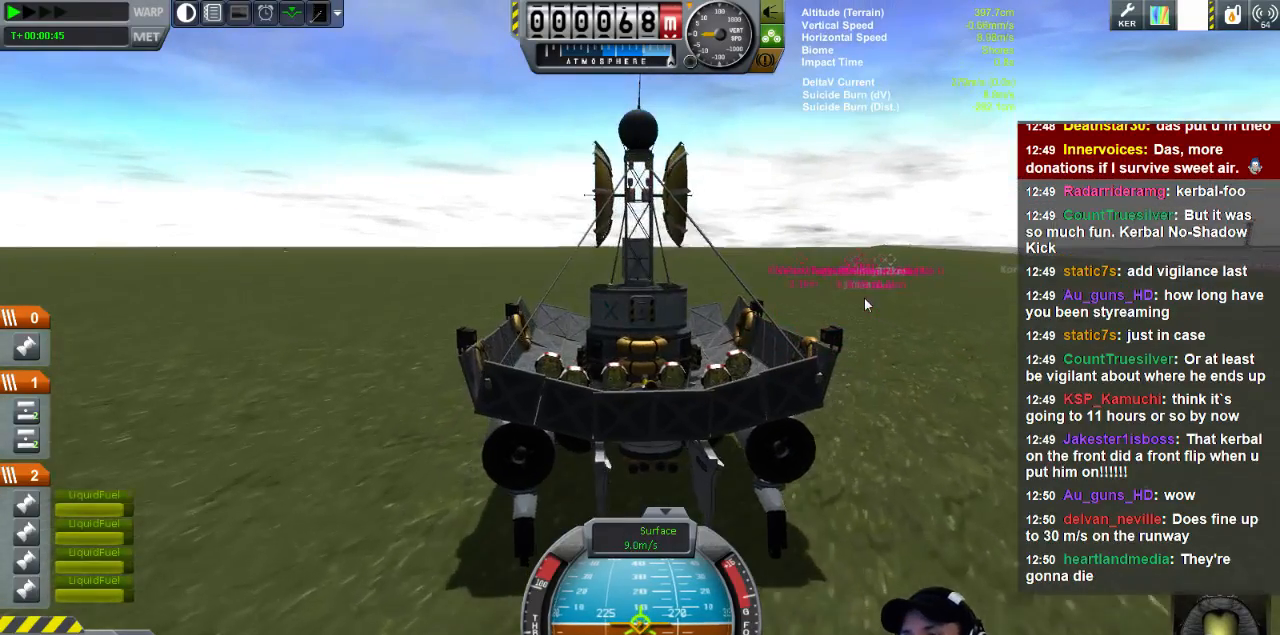
{"keys": ["a"], "events": [[160, "d", "up"], [280, "a", "down"]]}
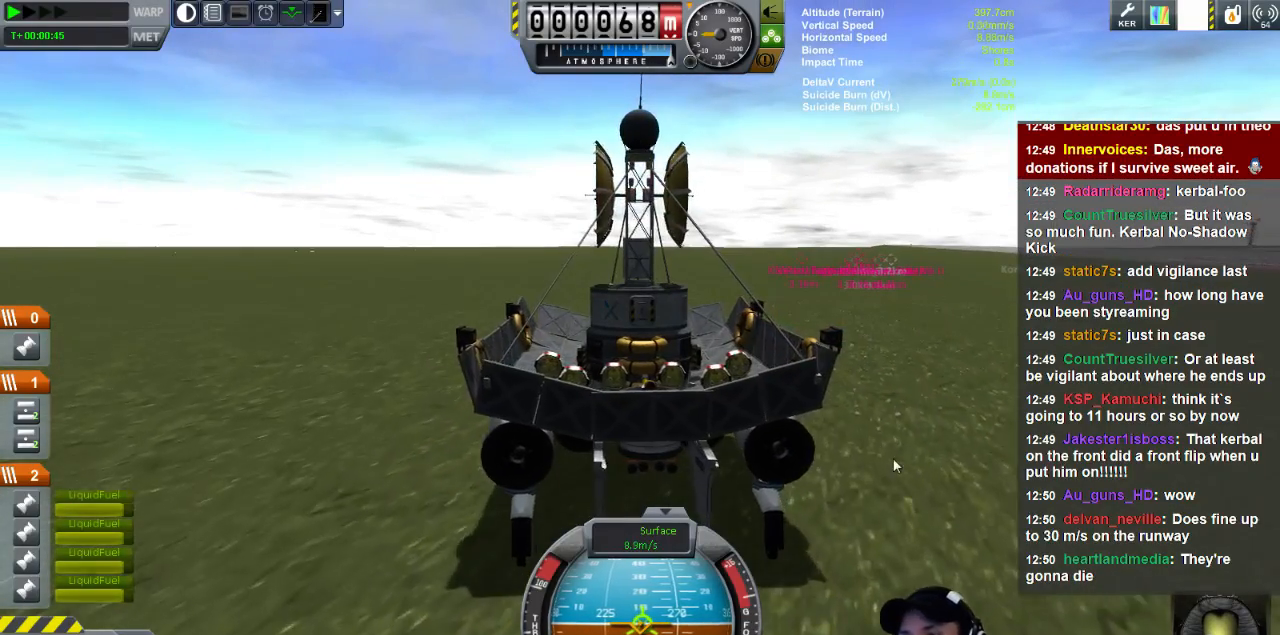
{"keys": ["a"], "events": []}
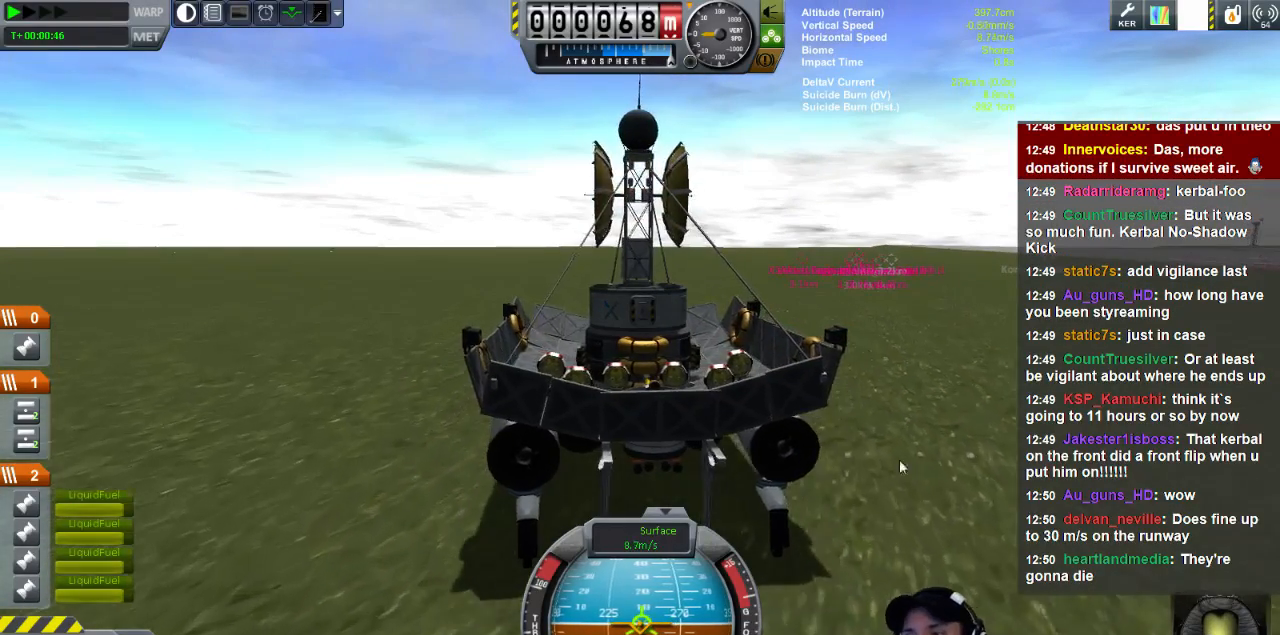
{"keys": ["a"], "events": []}
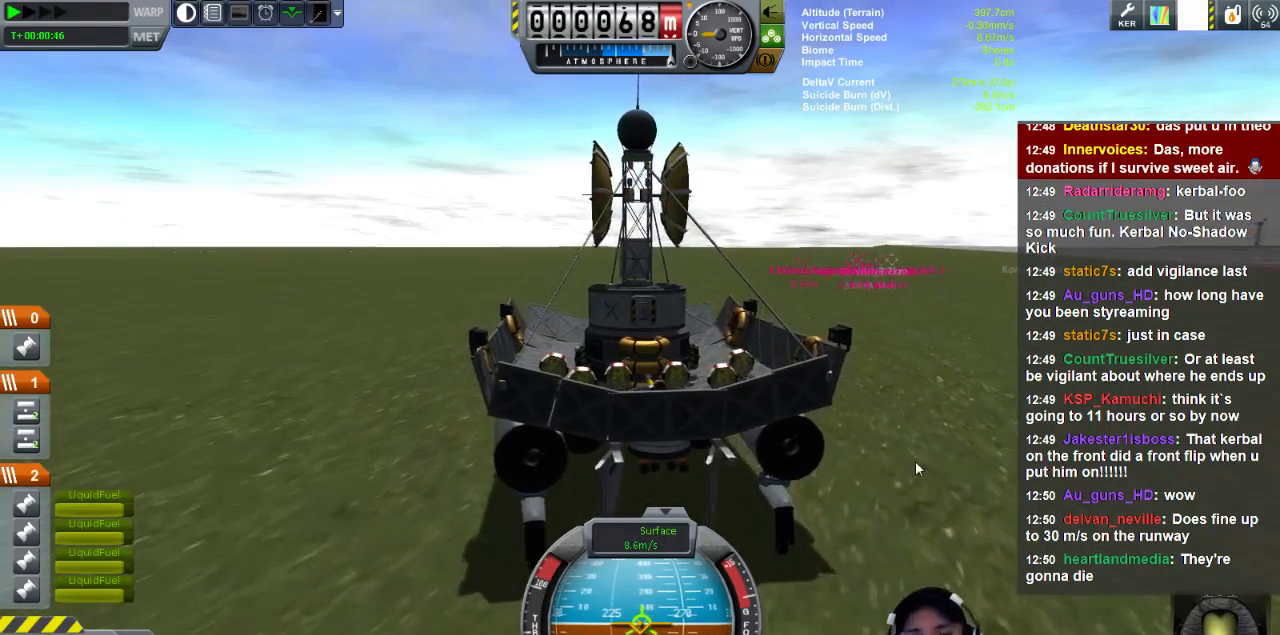
{"keys": ["a"], "events": []}
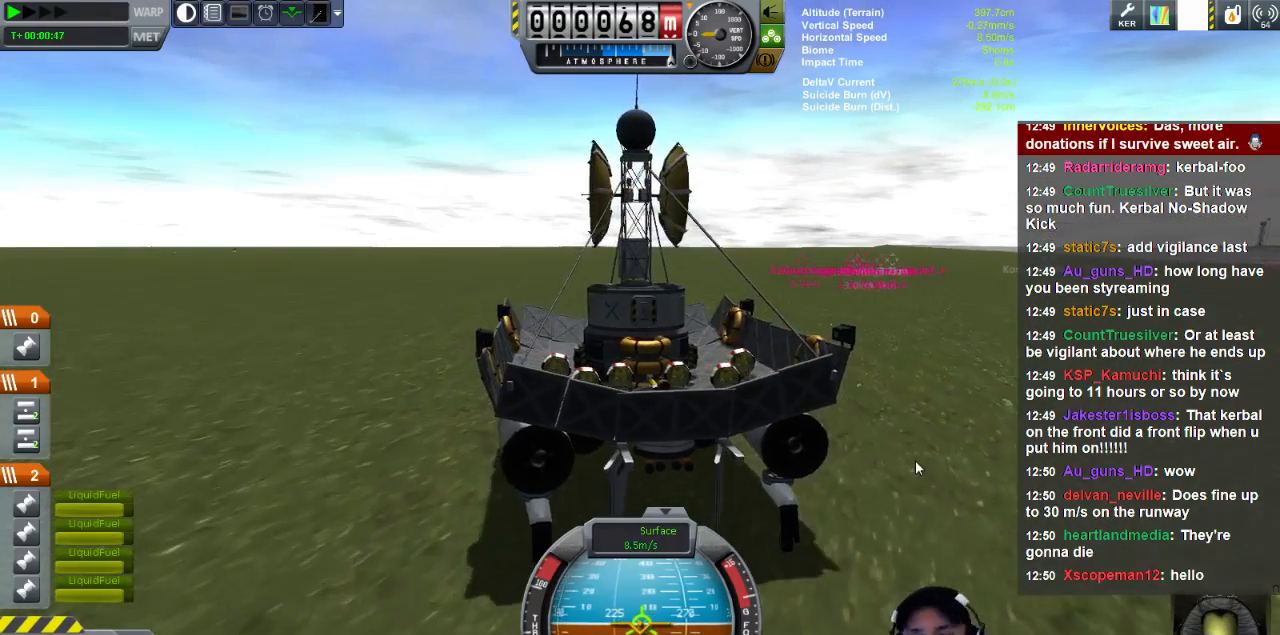
{"keys": ["e"], "events": [[200, "a", "up"], [400, "e", "down"]]}
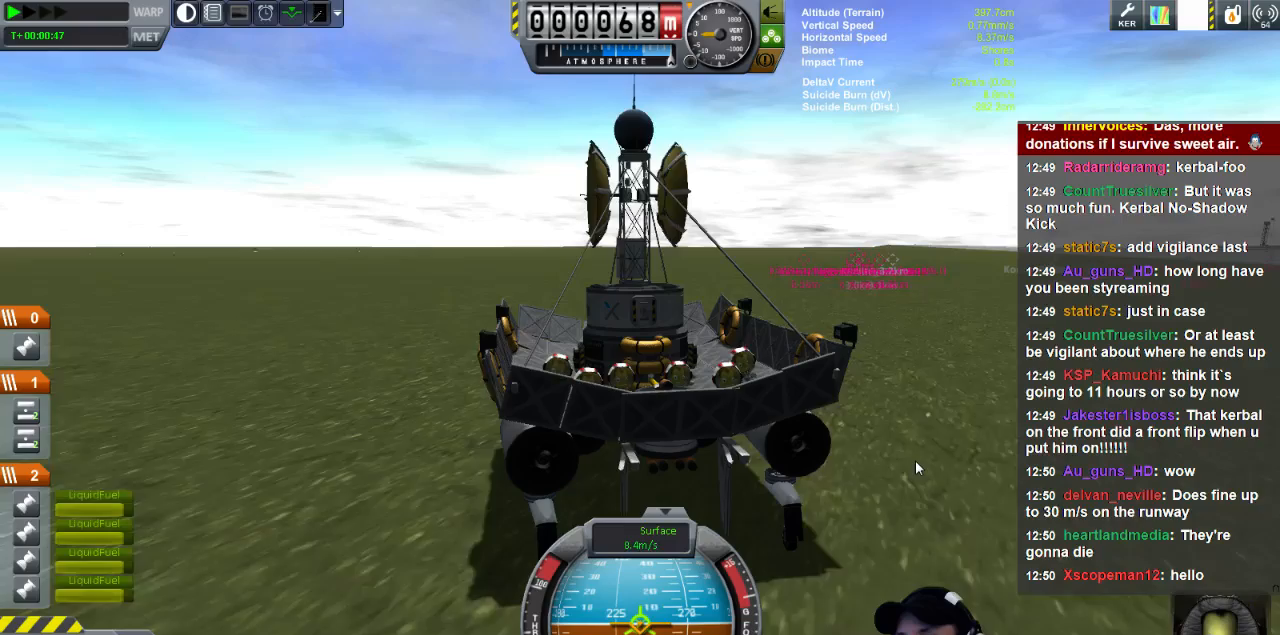
{"keys": ["e"], "events": []}
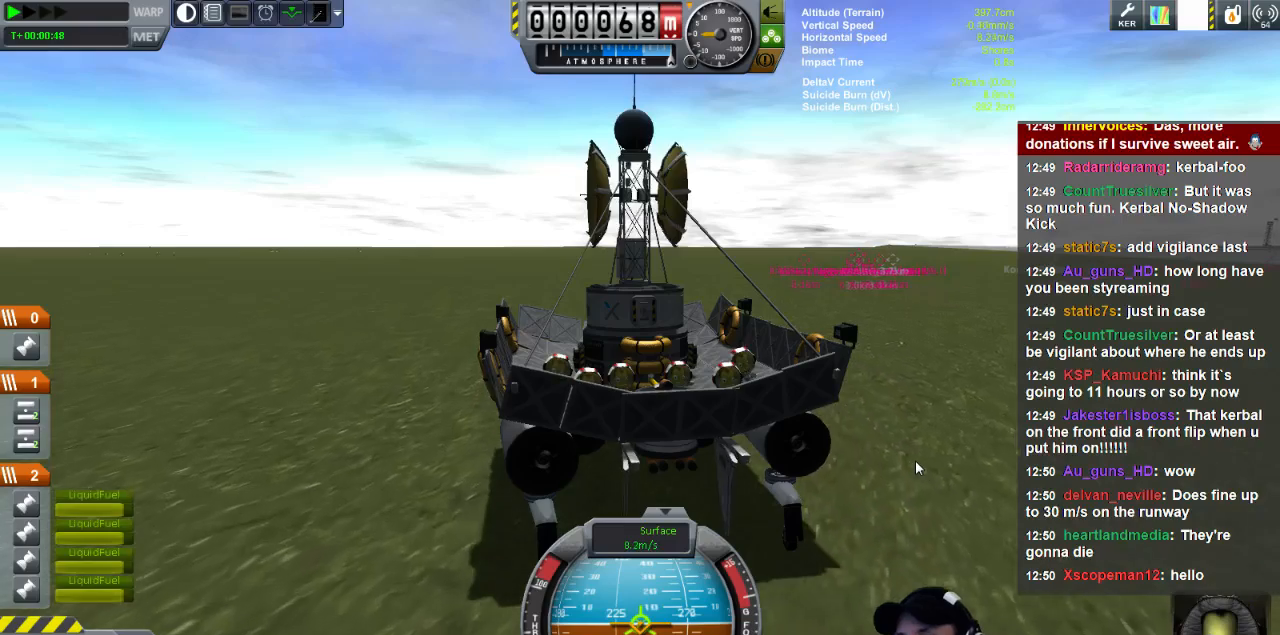
{"keys": [], "events": [[240, "e", "up"]]}
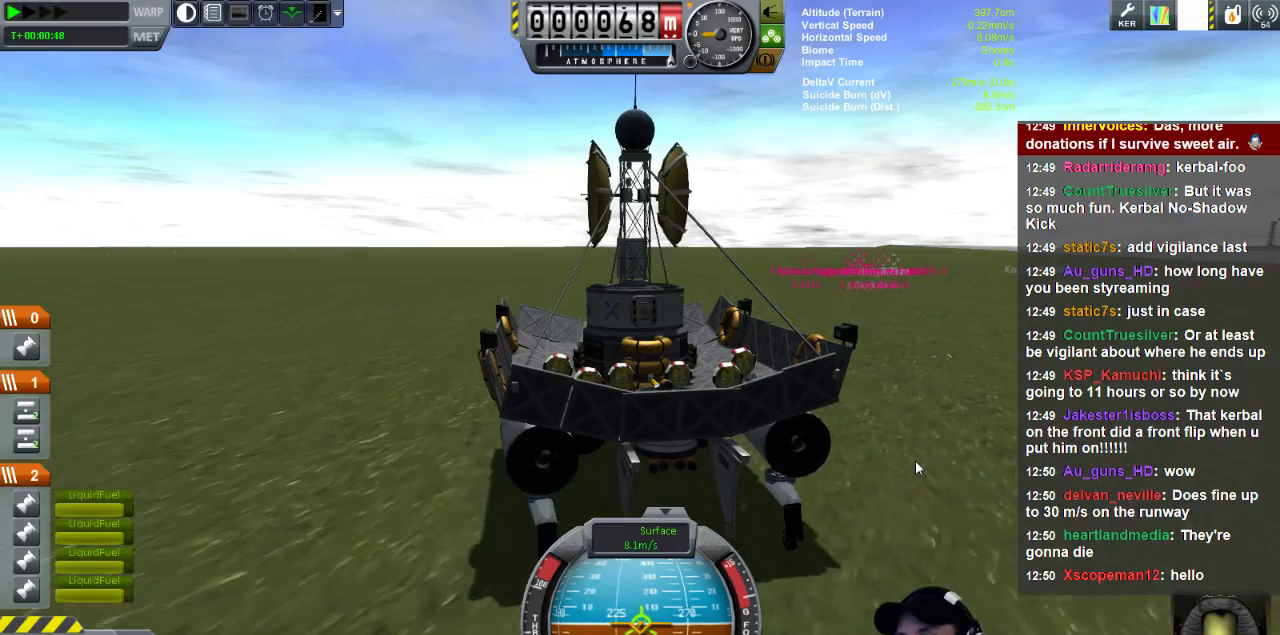
{"keys": ["e"], "events": [[280, "e", "down"]]}
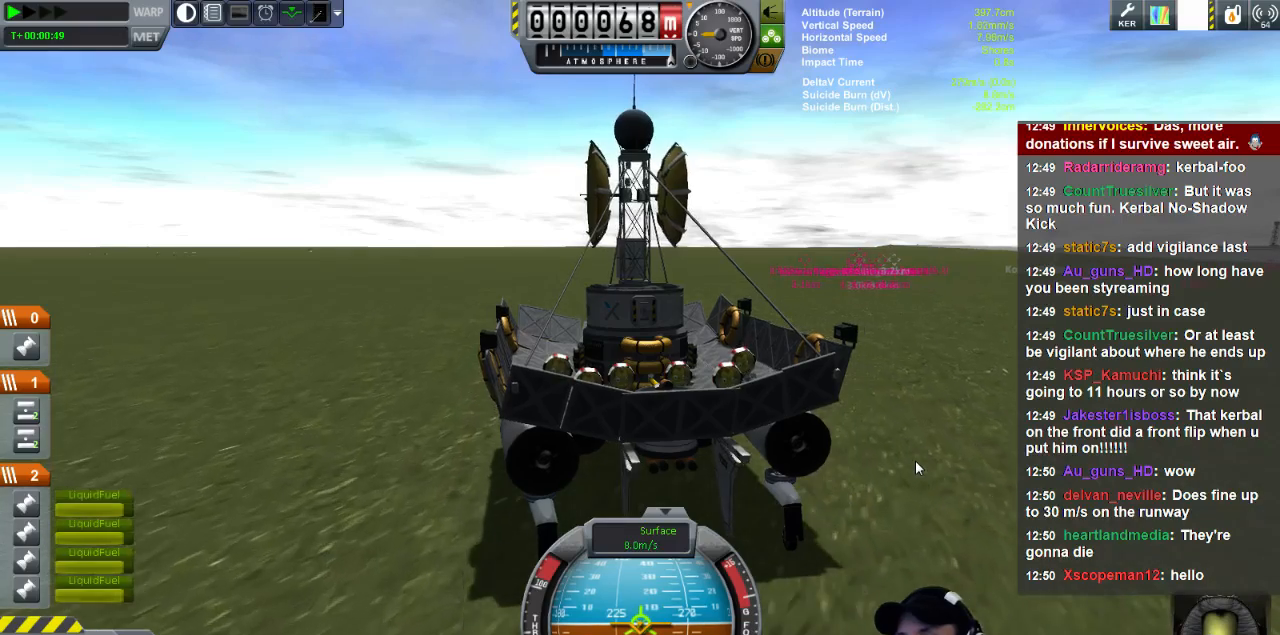
{"keys": ["q"], "events": [[200, "e", "up"], [480, "q", "down"]]}
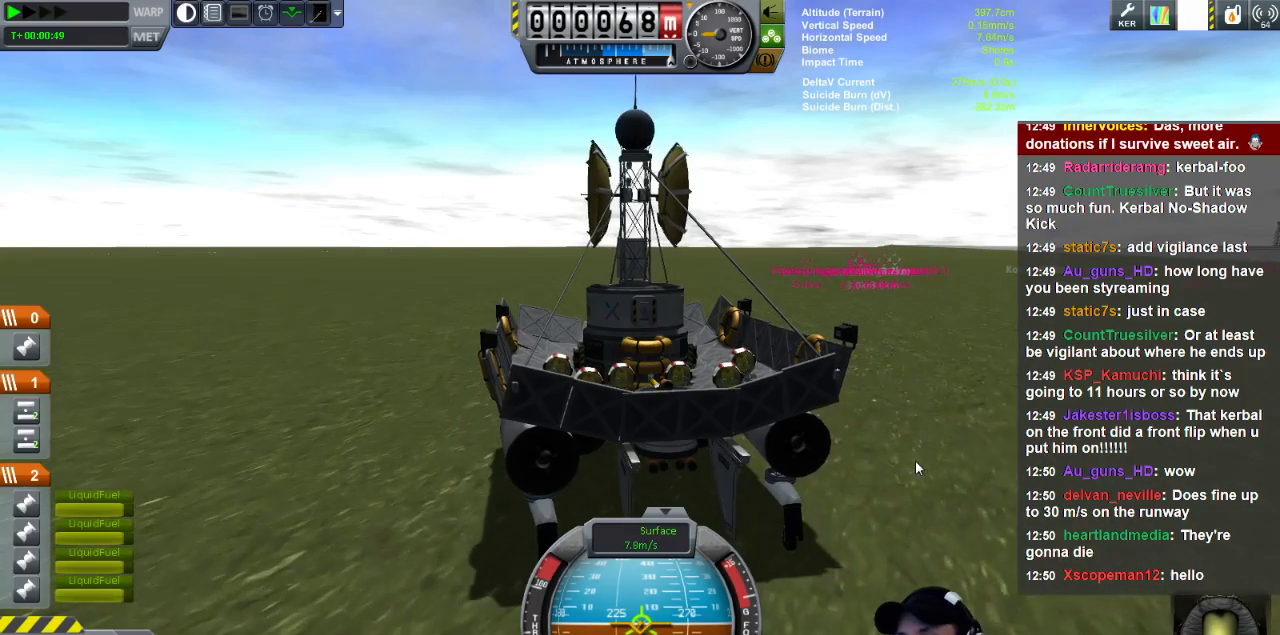
{"keys": ["d"], "events": [[240, "q", "up"], [400, "d", "down"]]}
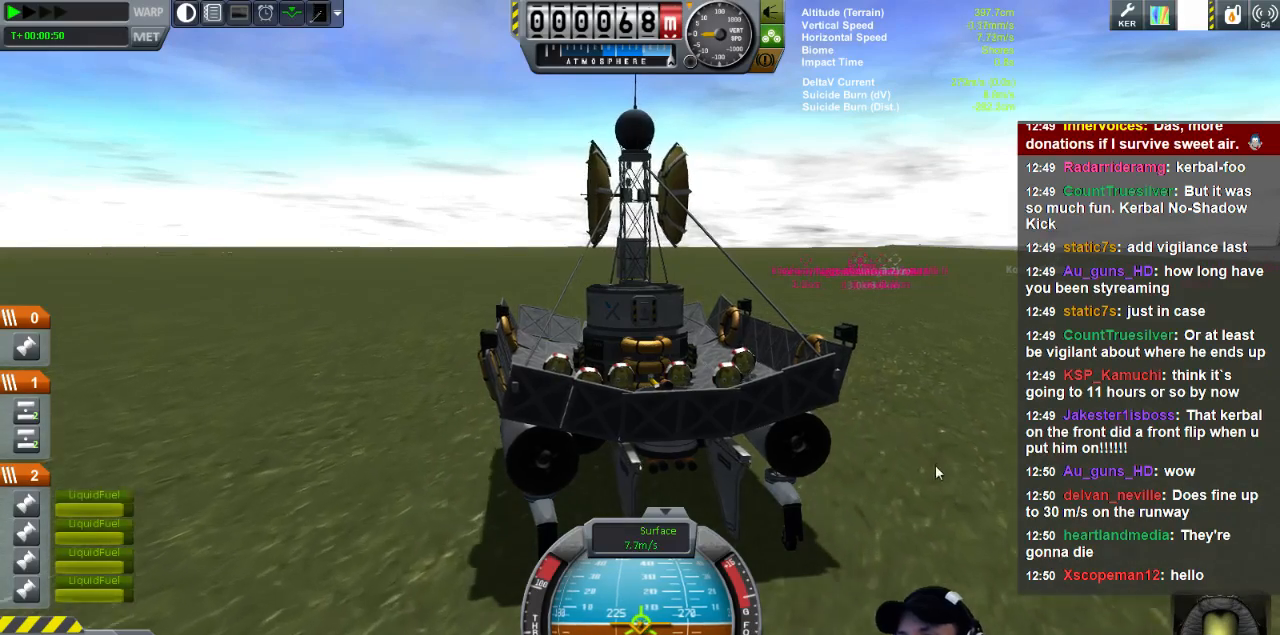
{"keys": ["d"], "events": []}